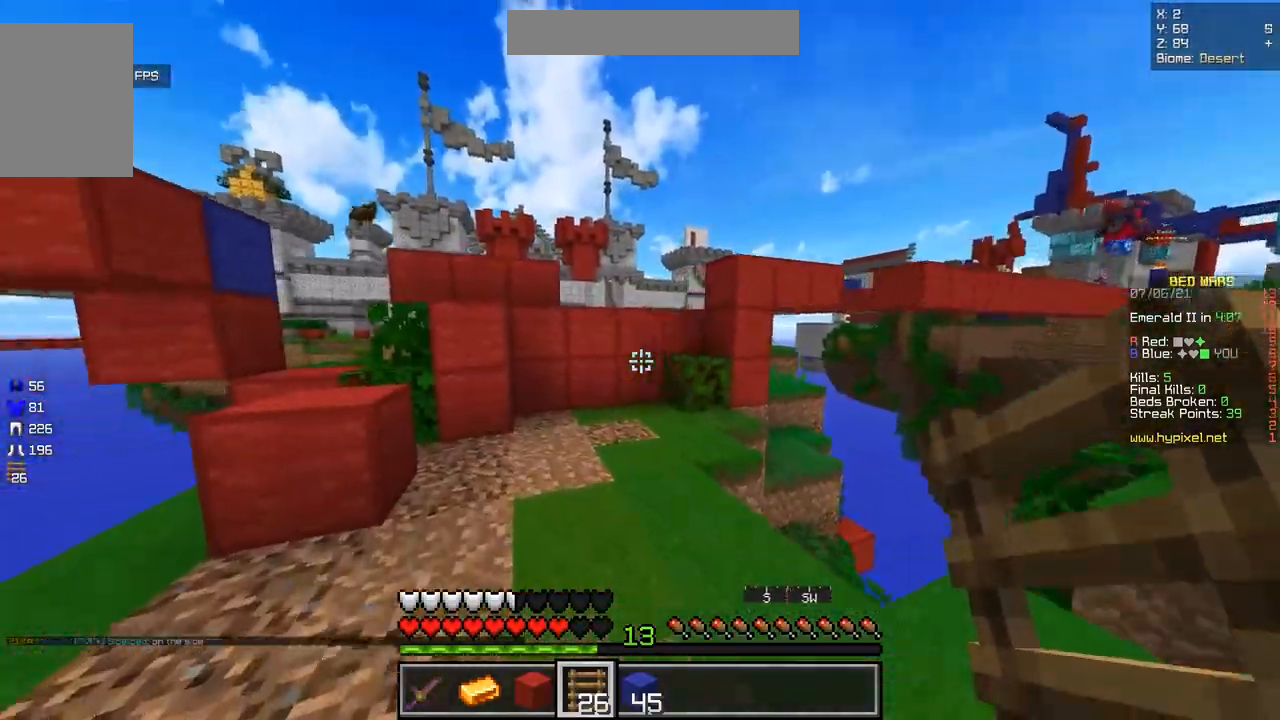
Gameplay with keyboard and mouse; each line is a JSON object with the keys and mouse buttons held at the frame after it. "events" lists presses ("down") and releases ("up") of "d", "q", "s", "z", "mouse_left" and "mouse_right" between this image and that frame as [ms after this image, input, new state], when the widget could be followed in between. "mouse_left", "mouse_right" = the "left", "right" buttons of the "mouse" list. No other keys are recorded. Fast repeated clicks can show as one long hold. Mouse movement is not recorded.
{"keys": ["q"], "mouse": [], "events": [[184, "q", "down"], [467, "z", "up"]]}
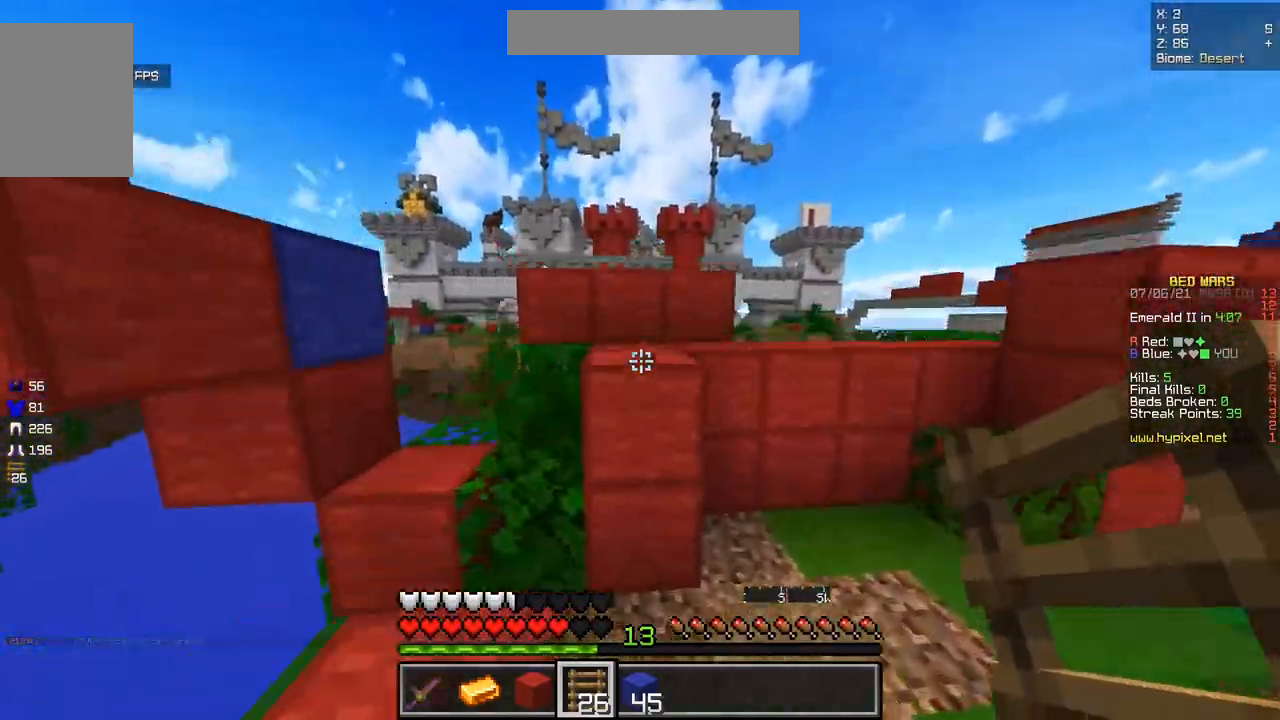
{"keys": ["z"], "mouse": [], "events": [[83, "q", "up"], [233, "q", "down"], [333, "z", "down"], [433, "q", "up"]]}
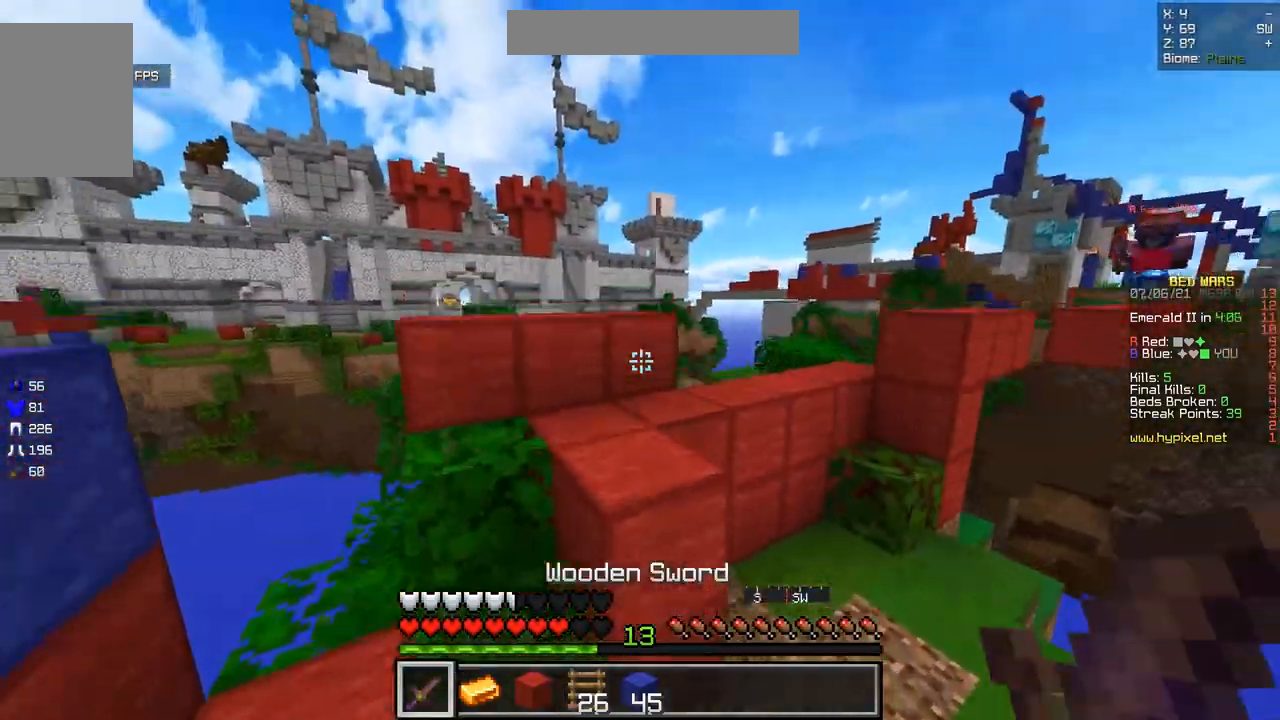
{"keys": ["z"], "mouse": [], "events": []}
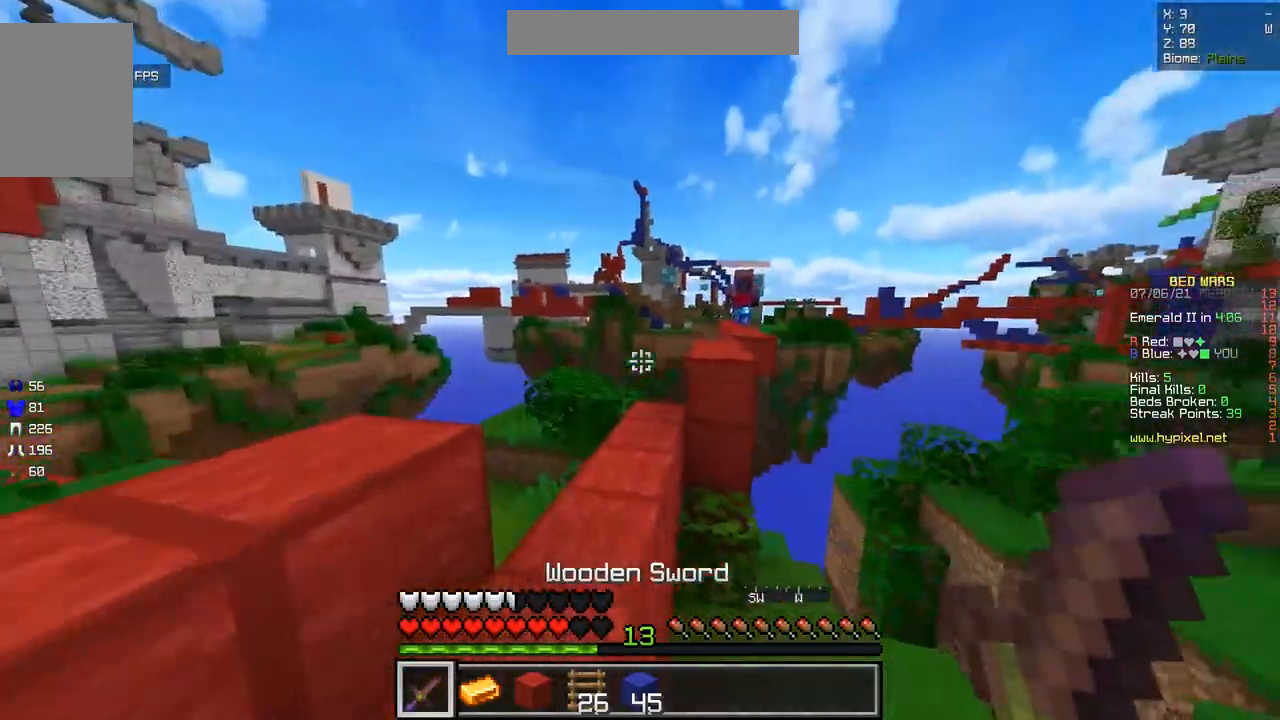
{"keys": ["q", "z"], "mouse": [], "events": [[66, "q", "down"], [350, "q", "up"], [483, "q", "down"]]}
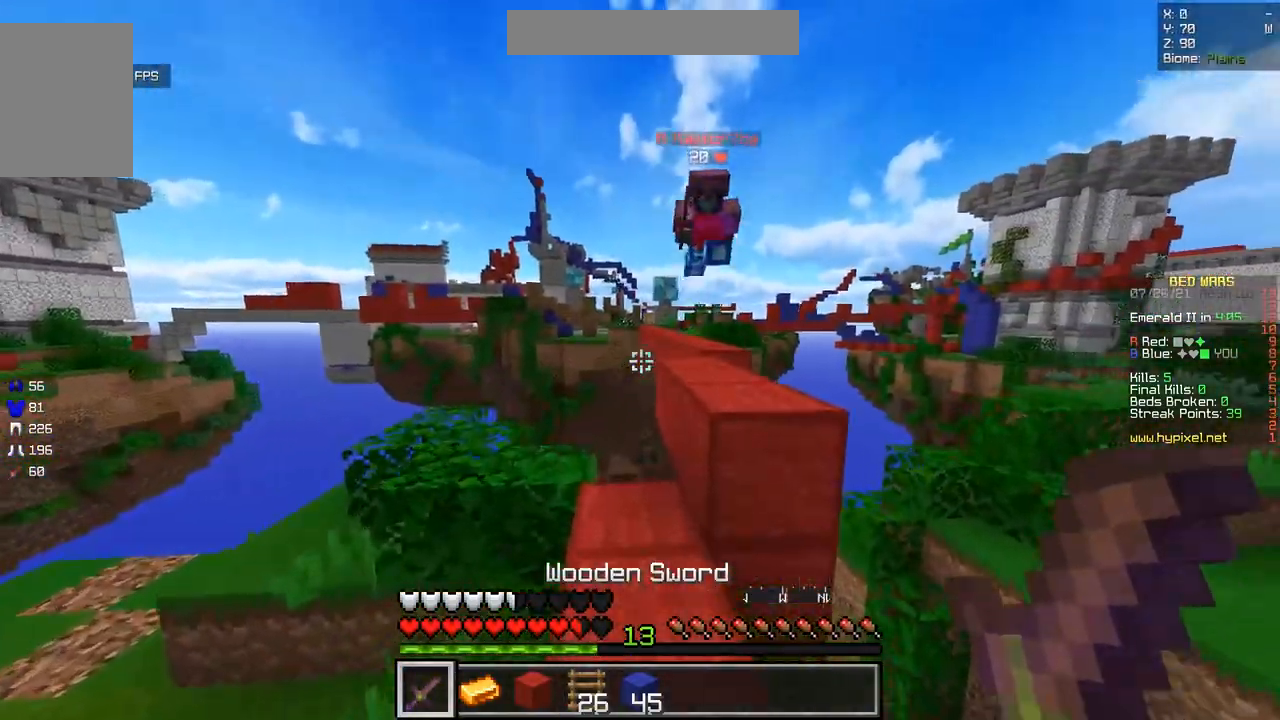
{"keys": ["d"], "mouse": ["left"], "events": [[150, "q", "up"], [267, "q", "down"], [317, "mouse_left", "down"], [384, "d", "down"], [384, "z", "up"], [417, "q", "up"]]}
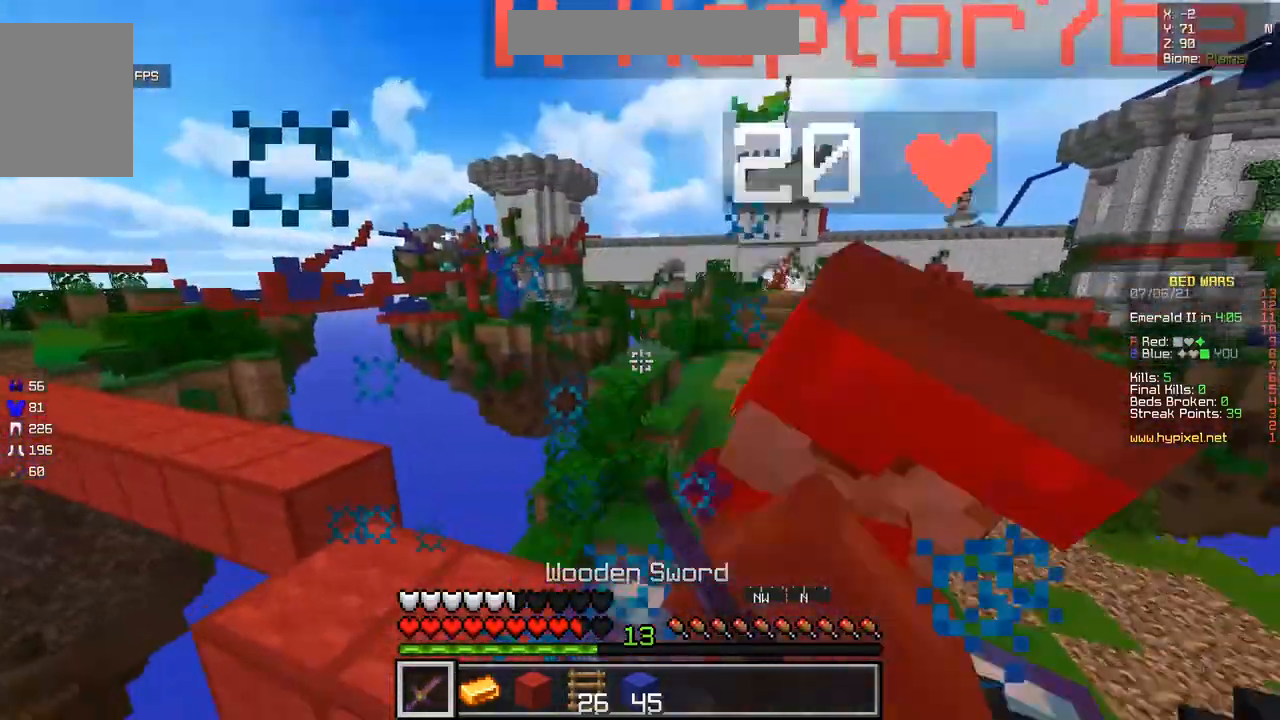
{"keys": ["z"], "mouse": [], "events": [[183, "z", "down"], [483, "d", "up"], [500, "mouse_left", "up"]]}
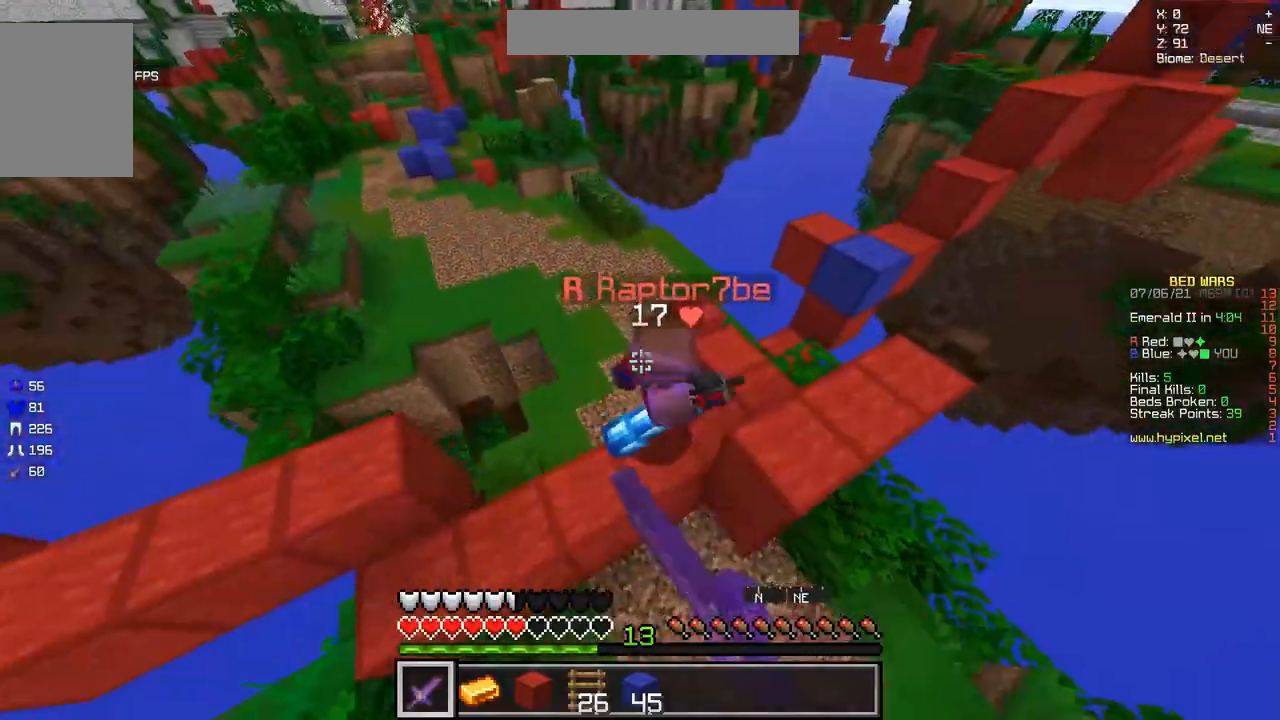
{"keys": ["q", "z"], "mouse": ["left"], "events": [[100, "q", "down"], [184, "mouse_left", "down"], [384, "q", "up"], [484, "q", "down"]]}
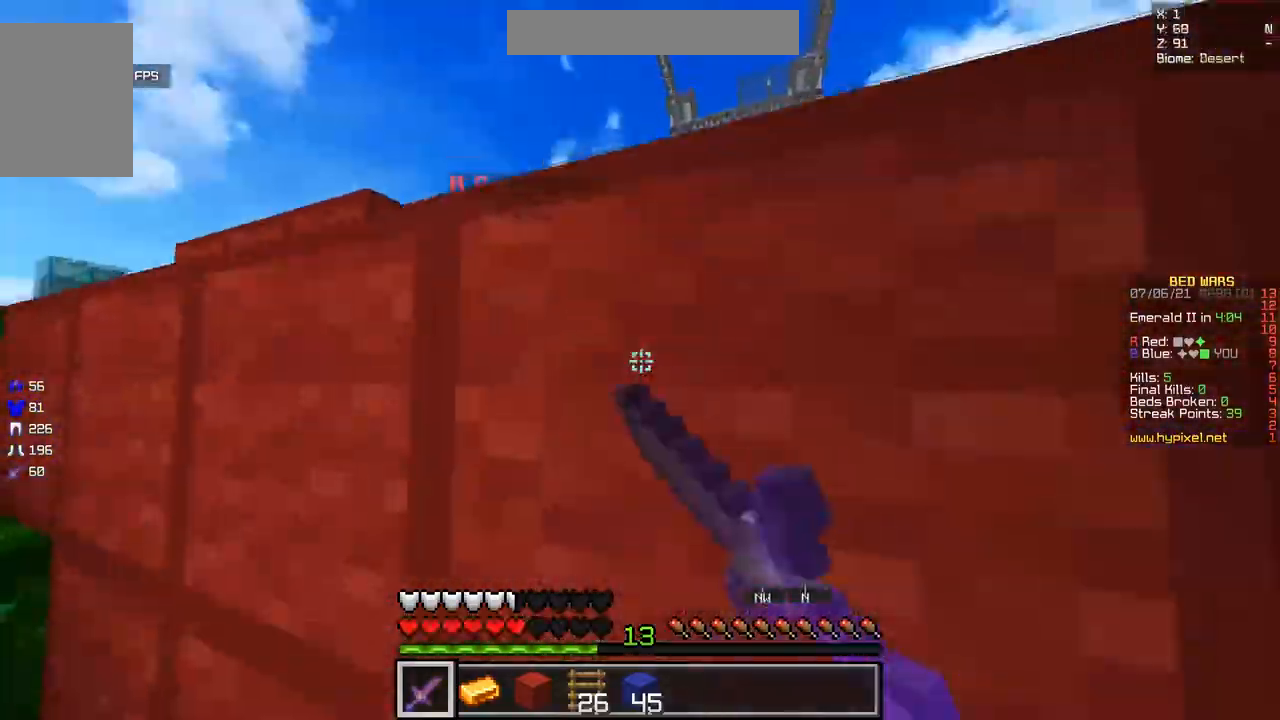
{"keys": ["q", "z"], "mouse": [], "events": [[217, "mouse_left", "up"]]}
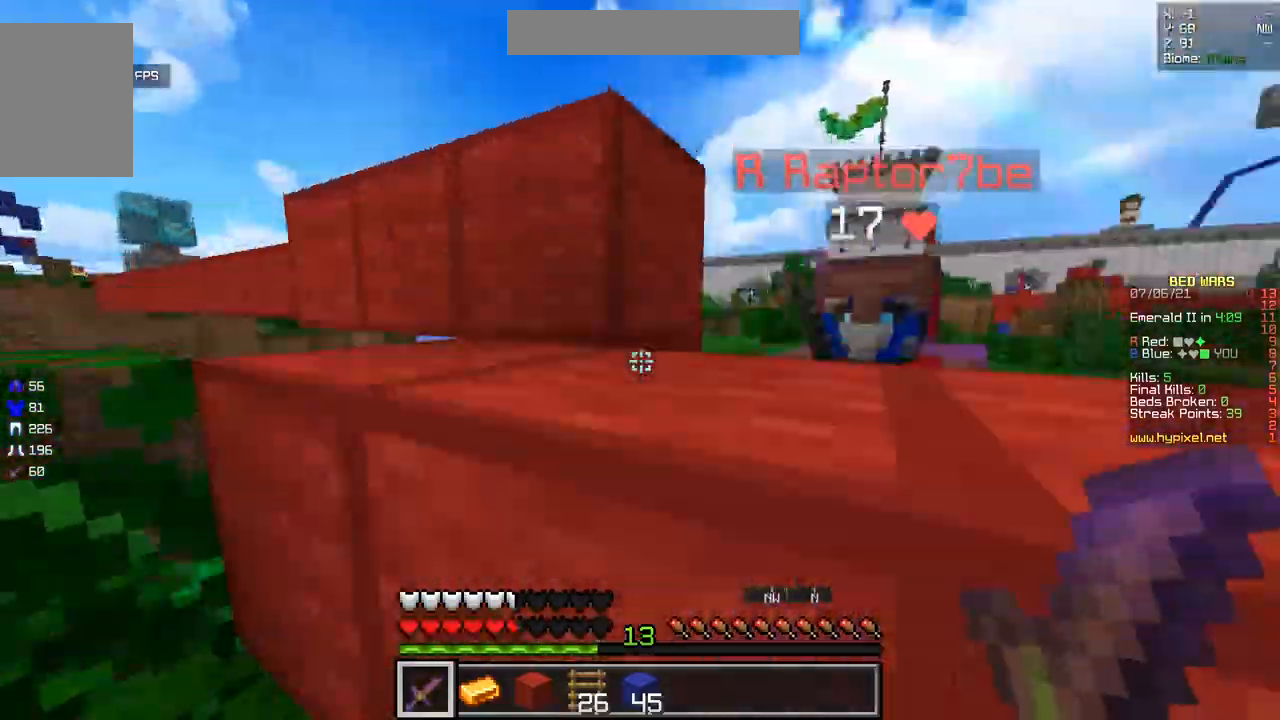
{"keys": ["q", "z"], "mouse": ["left"], "events": [[167, "mouse_left", "down"]]}
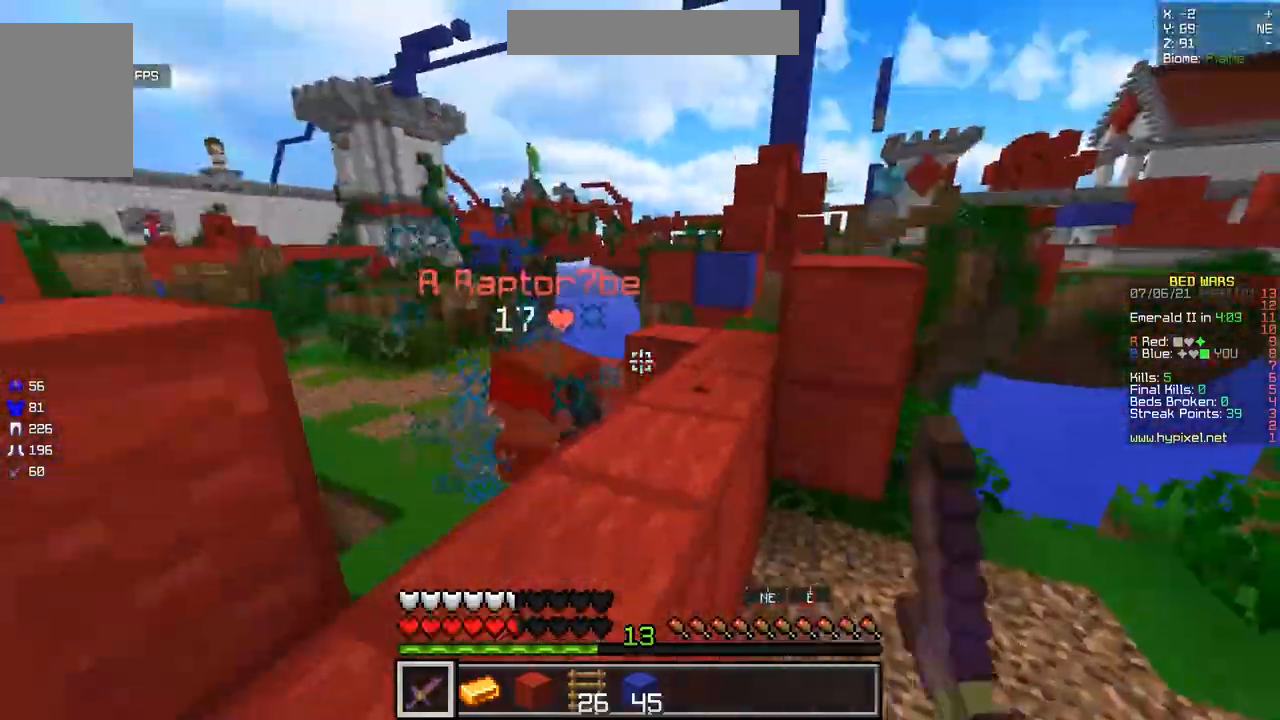
{"keys": ["z"], "mouse": [], "events": [[333, "q", "up"], [367, "mouse_left", "up"]]}
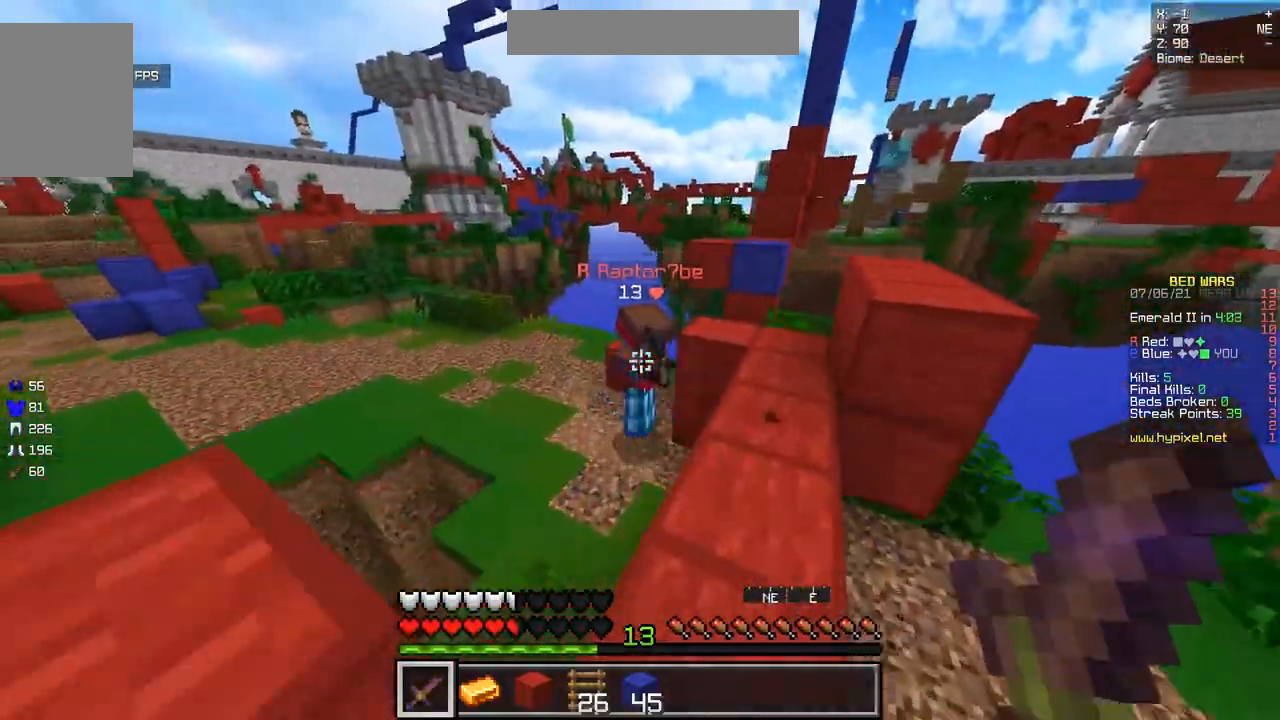
{"keys": ["d", "z"], "mouse": ["left"], "events": [[234, "q", "down"], [300, "mouse_left", "down"], [367, "q", "up"], [384, "d", "down"]]}
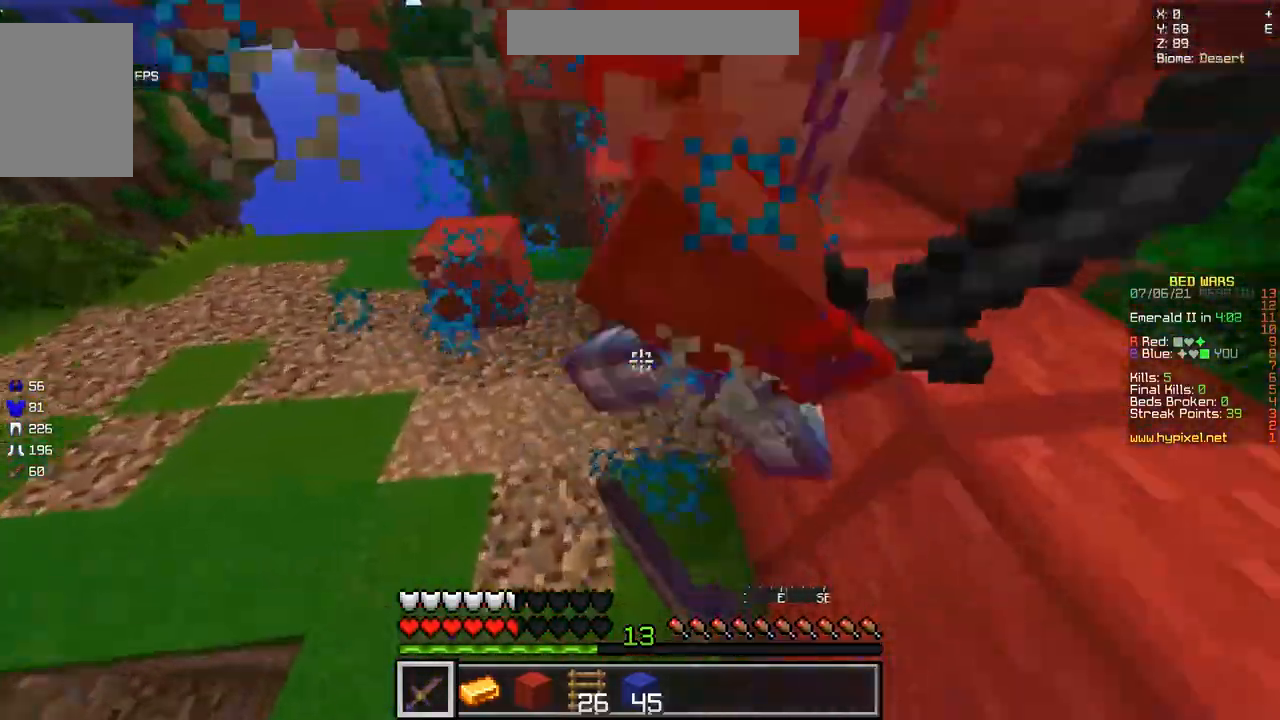
{"keys": ["d", "z"], "mouse": ["left"], "events": []}
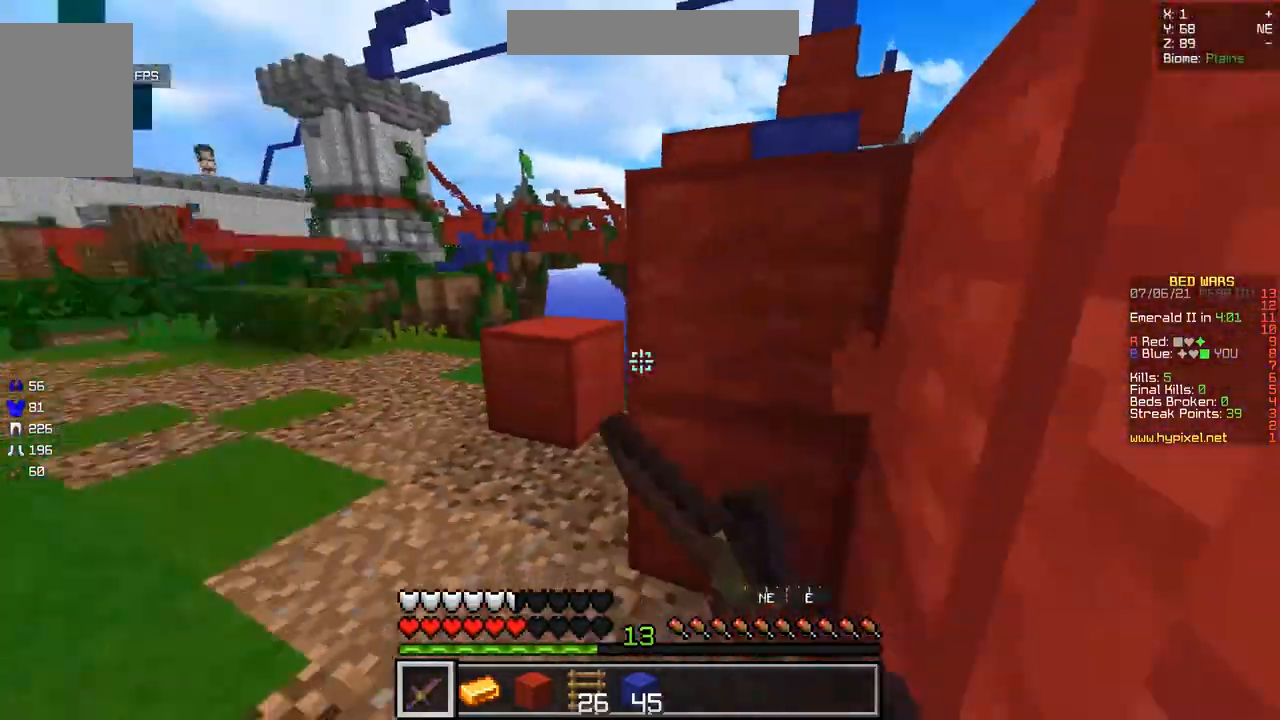
{"keys": ["q"], "mouse": ["left"], "events": [[250, "z", "up"], [350, "q", "down"], [401, "d", "up"]]}
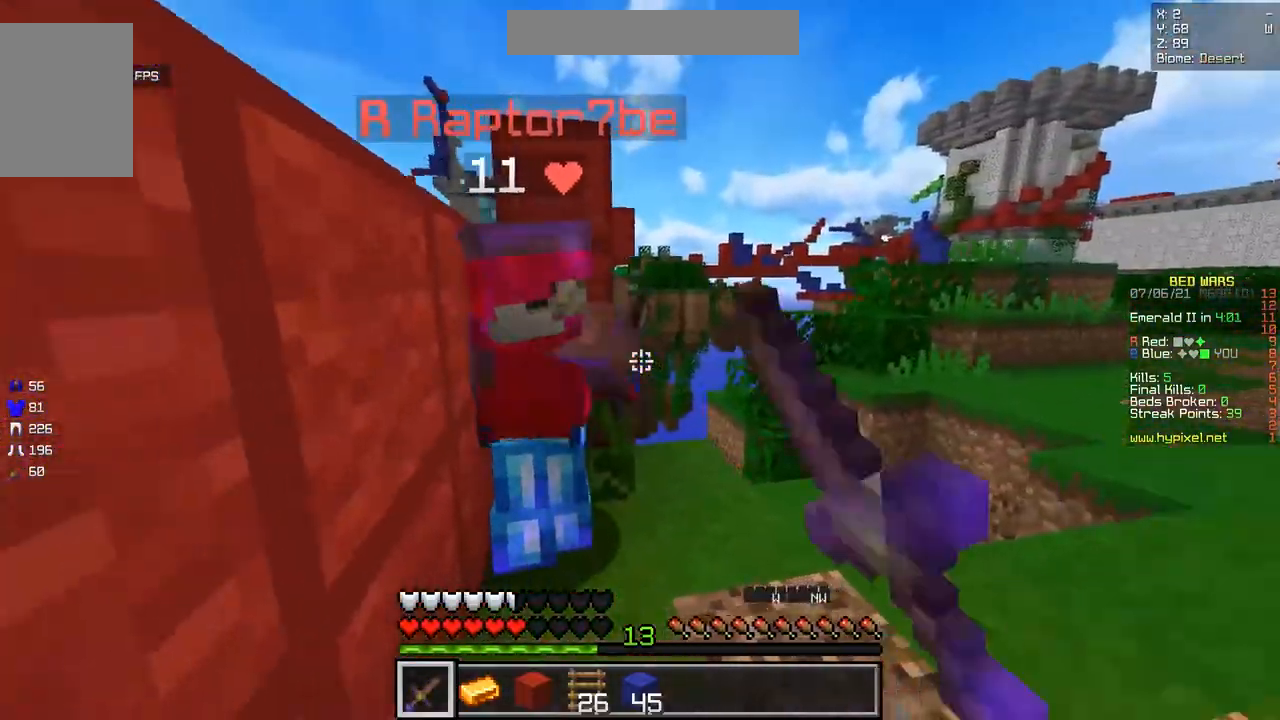
{"keys": ["z"], "mouse": ["left"], "events": [[217, "q", "up"], [350, "z", "down"]]}
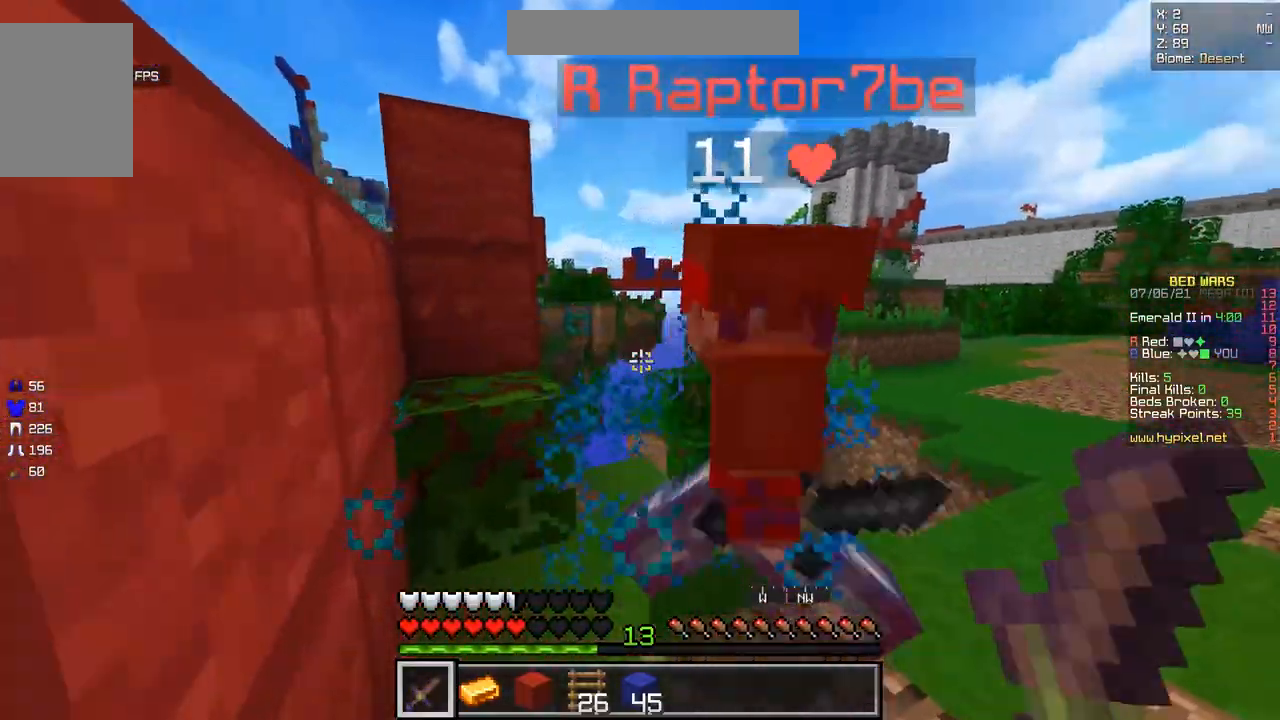
{"keys": ["z"], "mouse": ["left"], "events": [[100, "d", "down"], [117, "z", "up"], [334, "d", "up"], [350, "q", "down"], [384, "z", "down"], [467, "q", "up"]]}
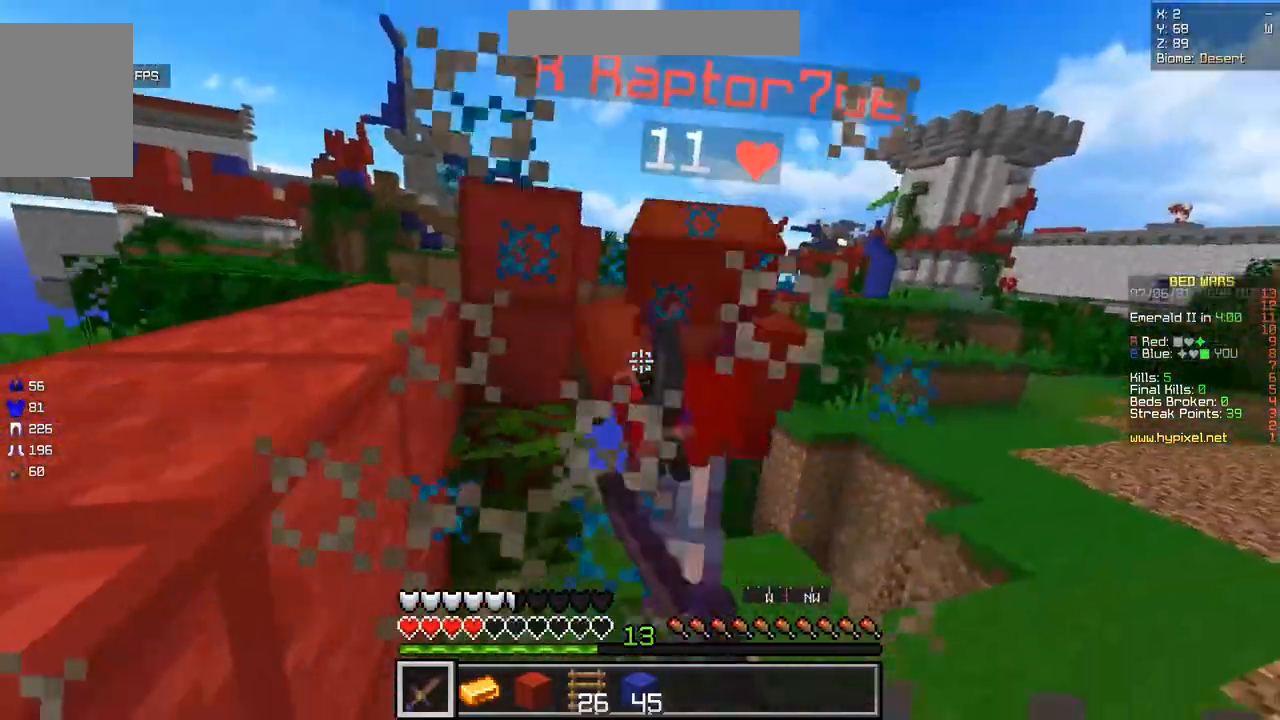
{"keys": ["d"], "mouse": ["left"], "events": [[66, "z", "up"], [217, "d", "down"]]}
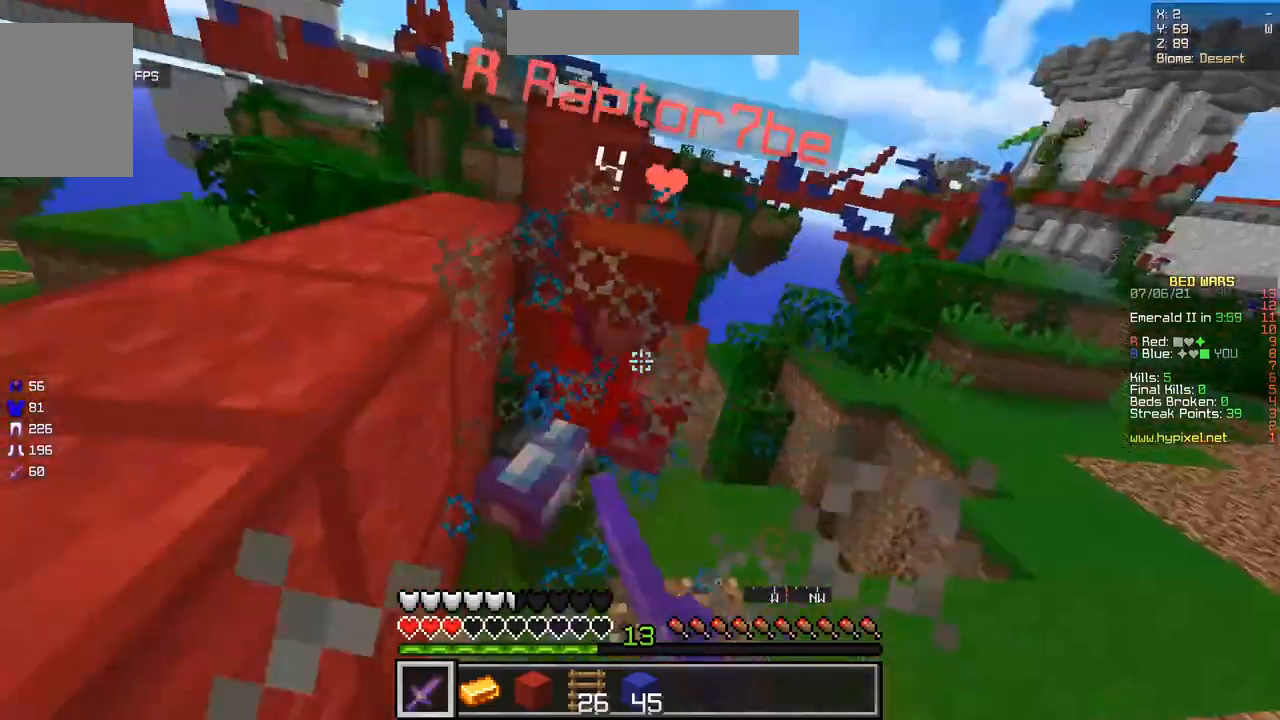
{"keys": ["d"], "mouse": ["left"], "events": []}
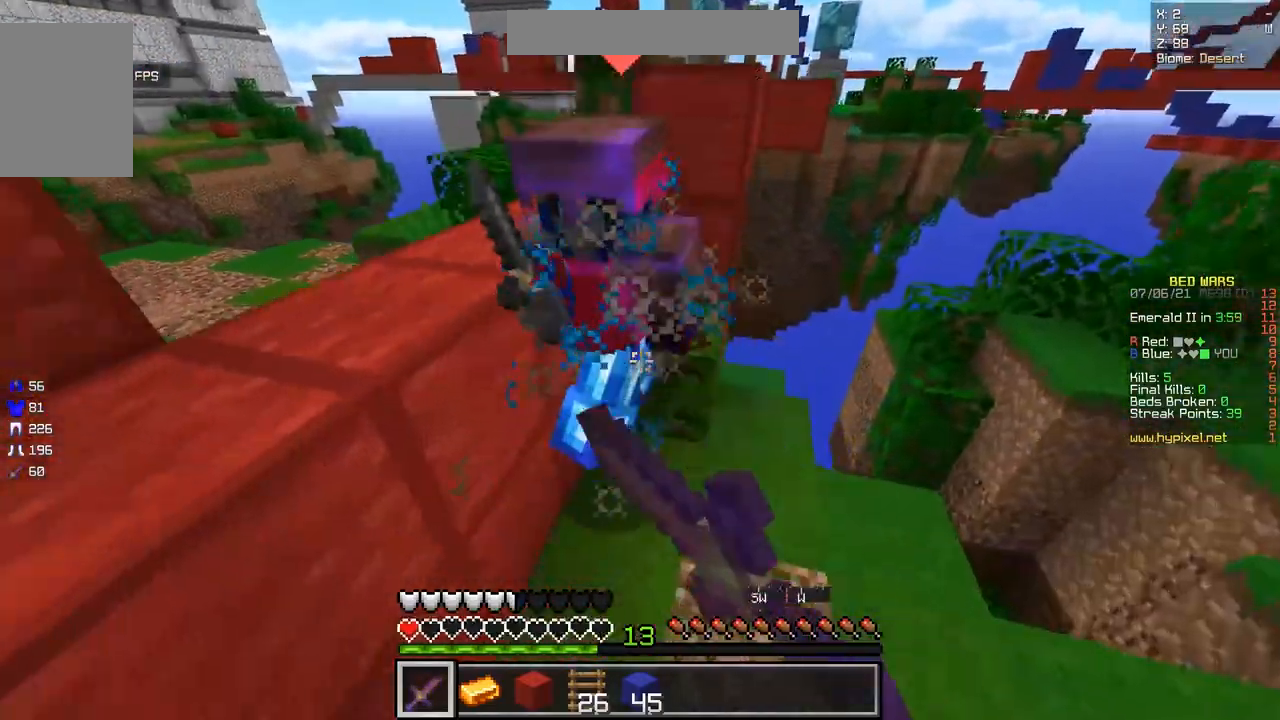
{"keys": ["q", "s"], "mouse": [], "events": [[367, "d", "up"], [367, "q", "down"], [383, "mouse_left", "up"], [483, "s", "down"]]}
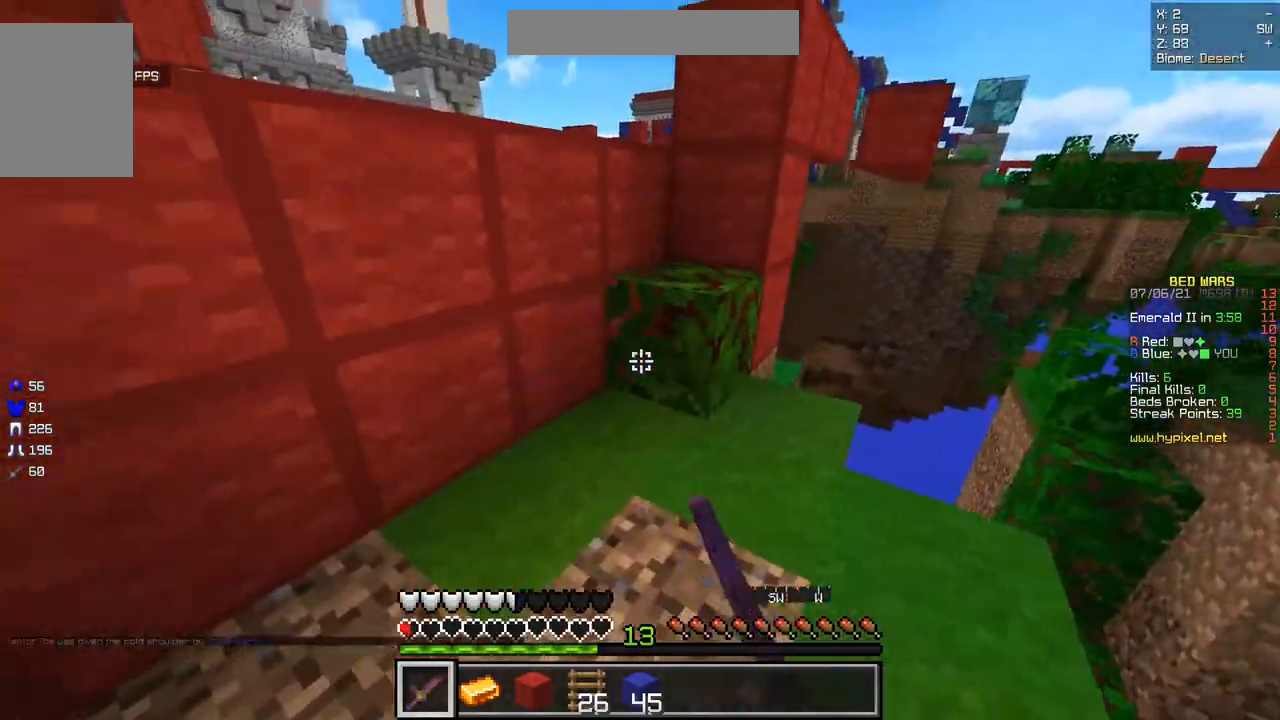
{"keys": [], "mouse": [], "events": [[134, "s", "up"], [401, "q", "up"]]}
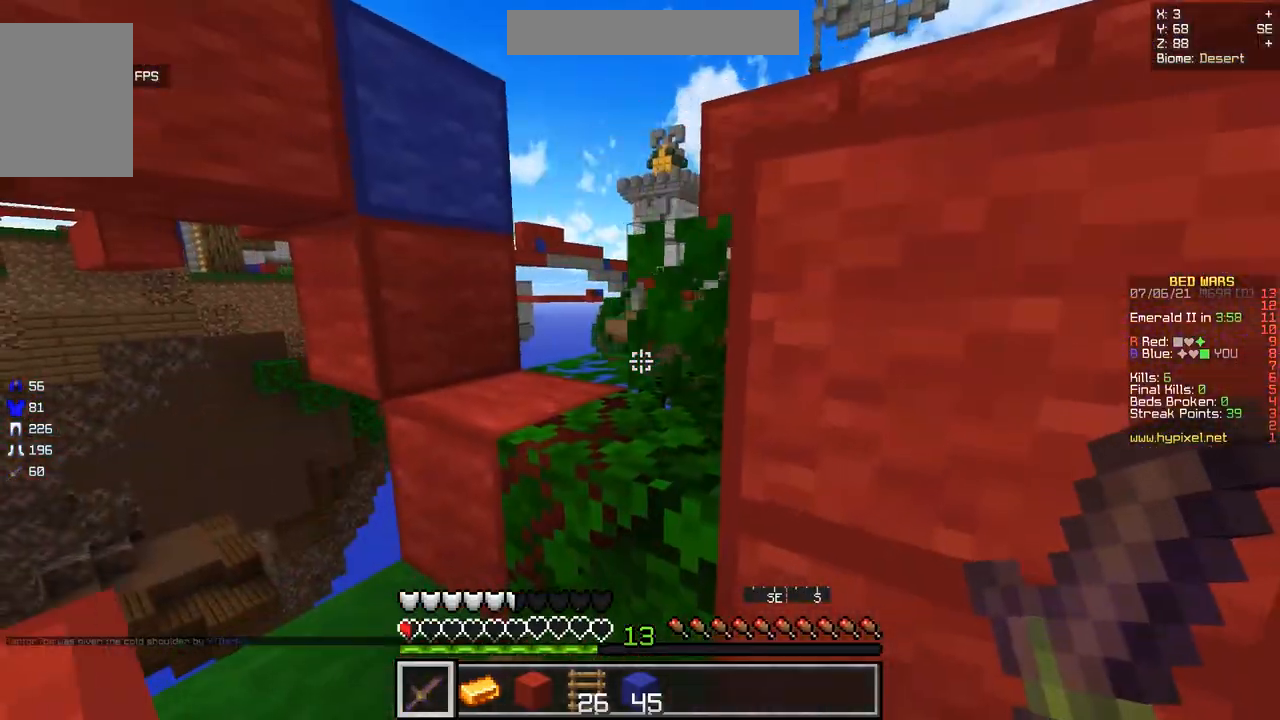
{"keys": ["z"], "mouse": [], "events": [[133, "z", "down"]]}
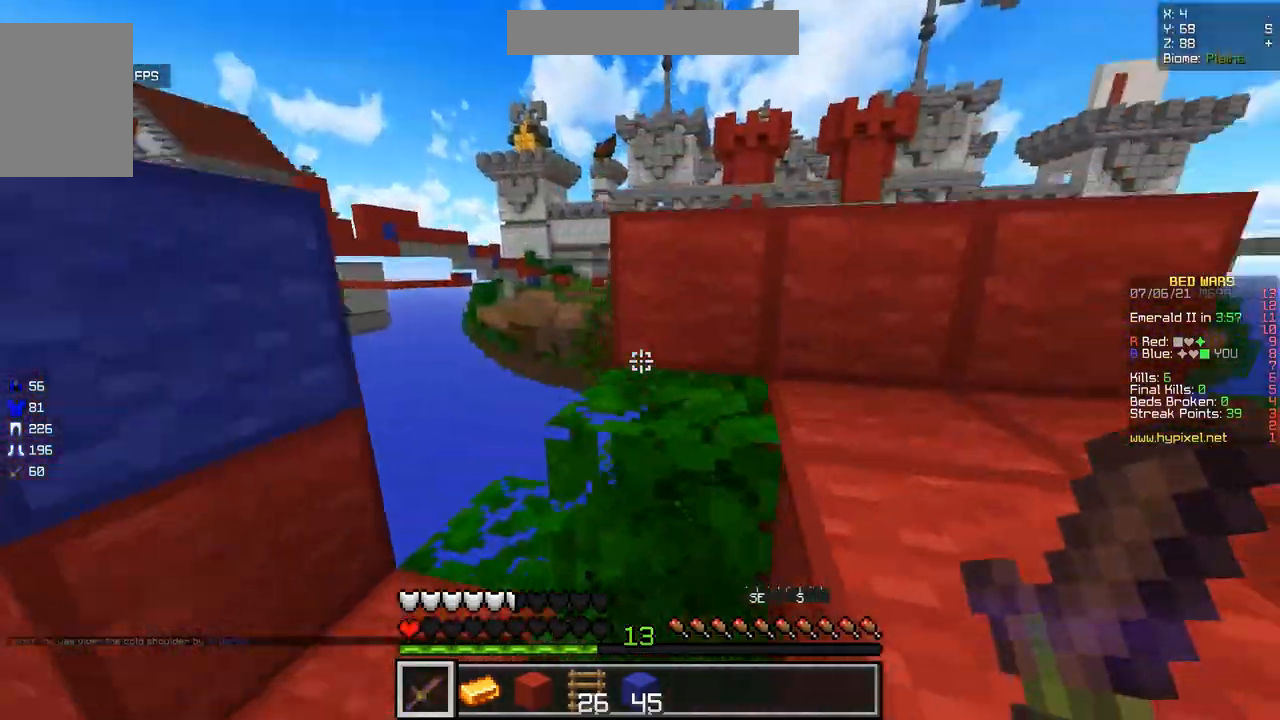
{"keys": ["z"], "mouse": [], "events": []}
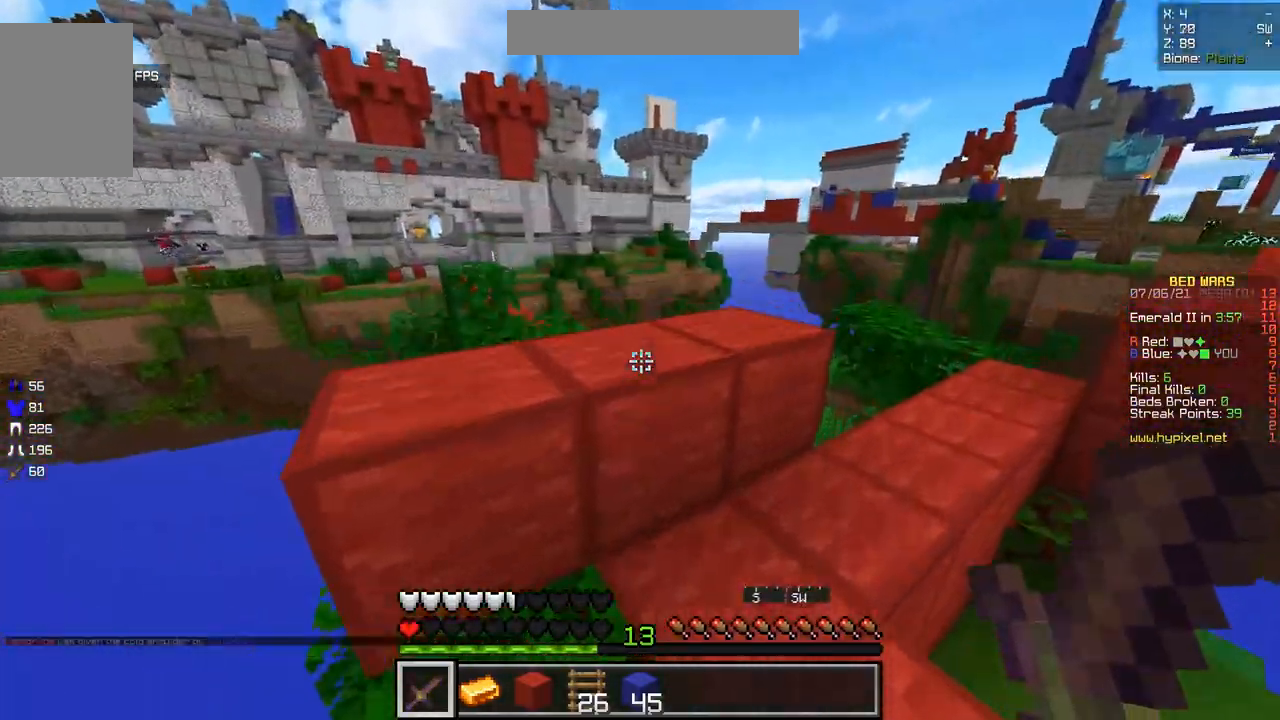
{"keys": ["q", "z"], "mouse": [], "events": [[433, "q", "down"]]}
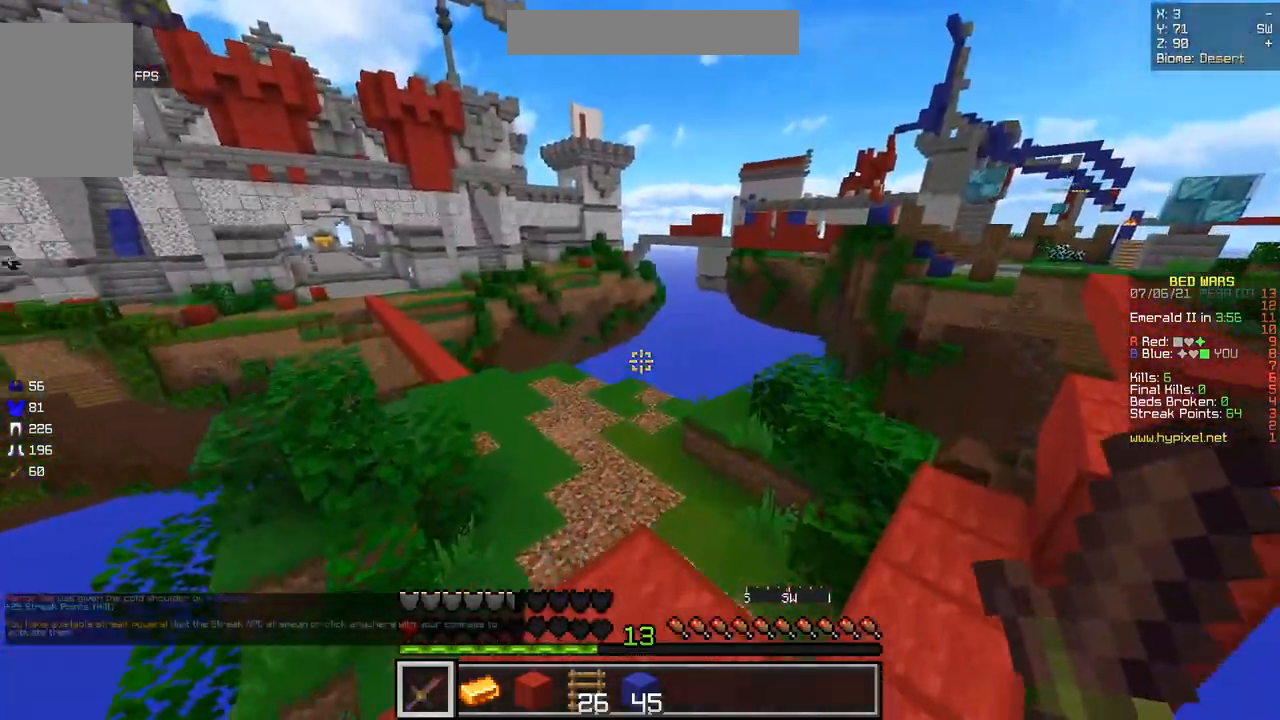
{"keys": ["d"], "mouse": [], "events": [[167, "q", "up"], [317, "z", "up"], [467, "d", "down"]]}
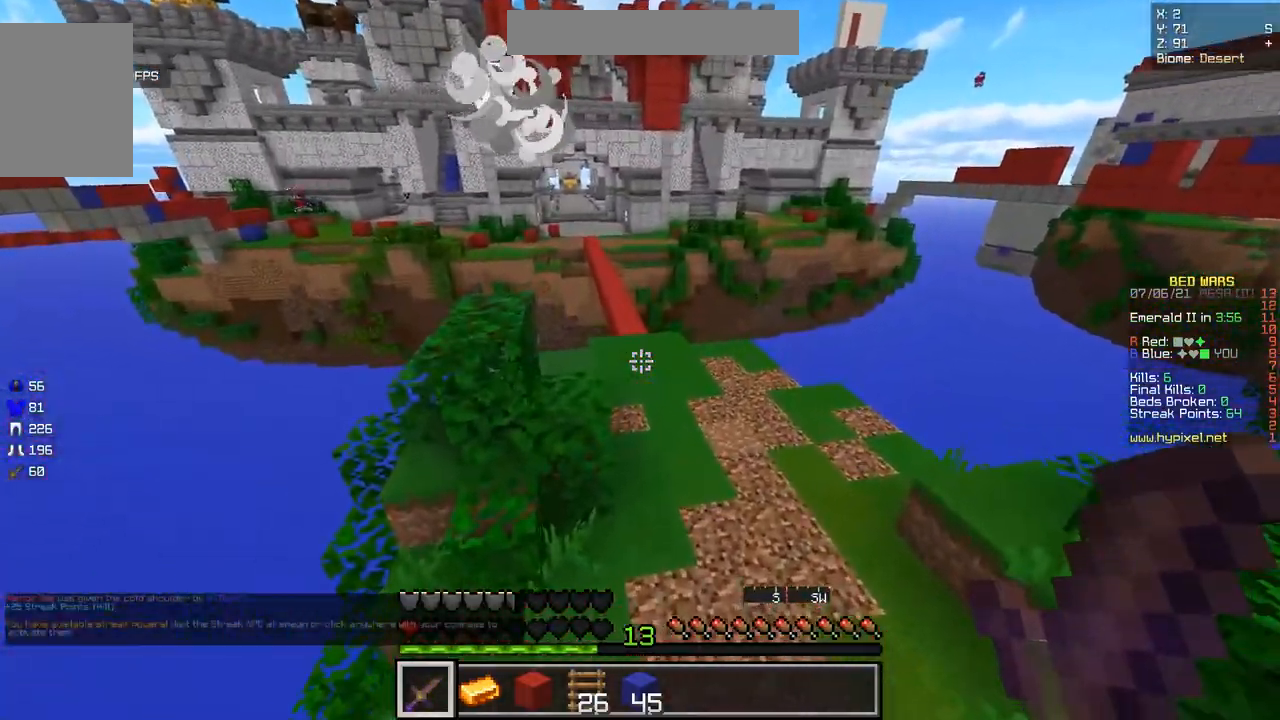
{"keys": ["q"], "mouse": [], "events": [[233, "s", "down"], [283, "d", "up"], [333, "q", "down"], [483, "s", "up"]]}
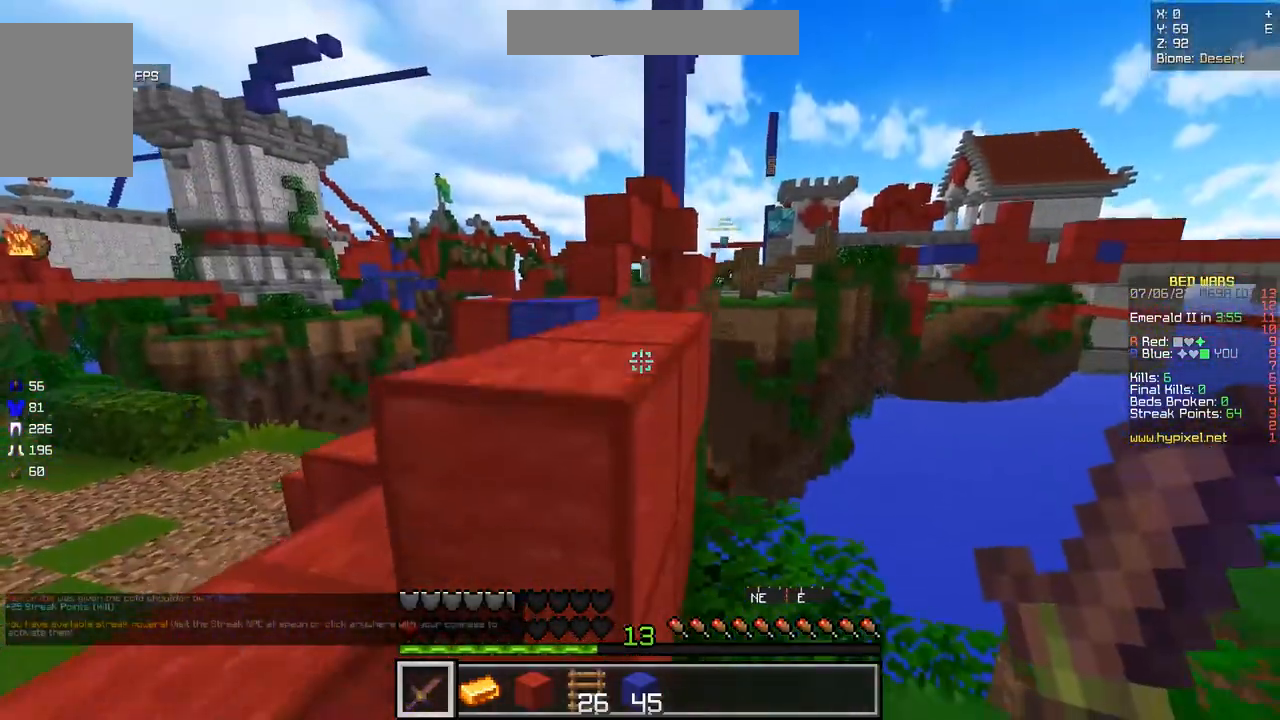
{"keys": [], "mouse": [], "events": [[17, "q", "up"]]}
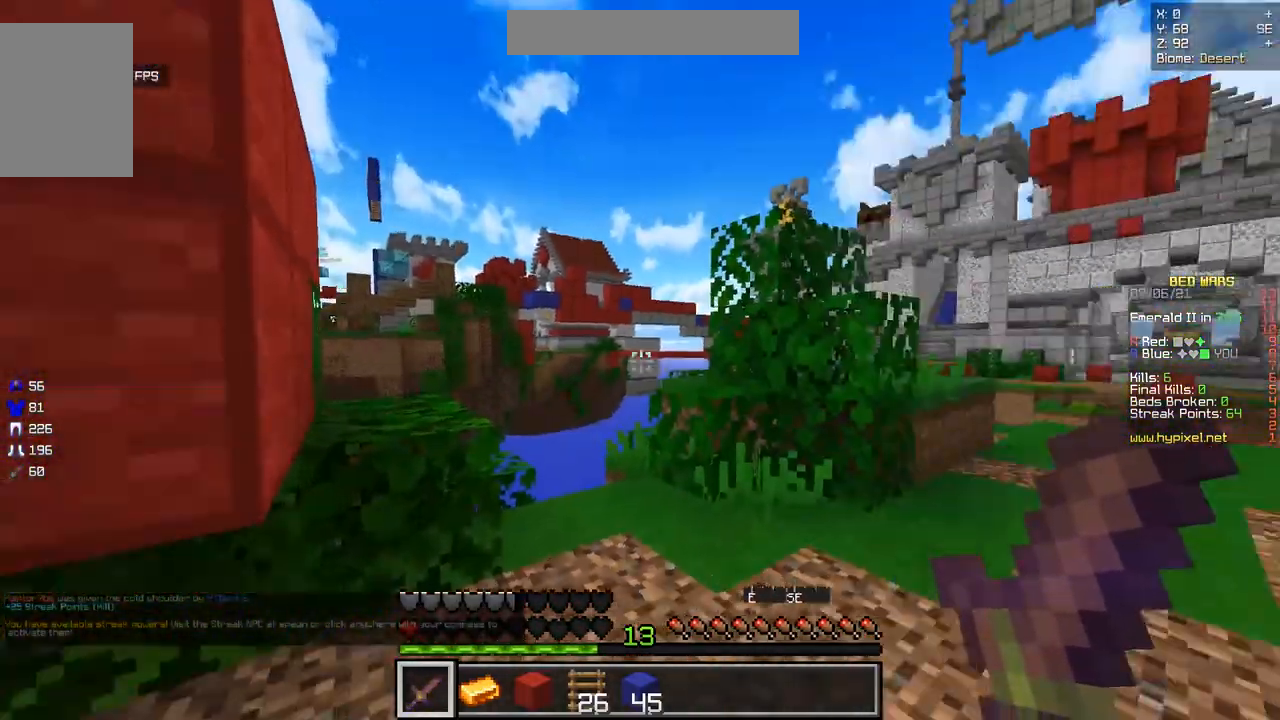
{"keys": ["q"], "mouse": [], "events": [[16, "q", "down"]]}
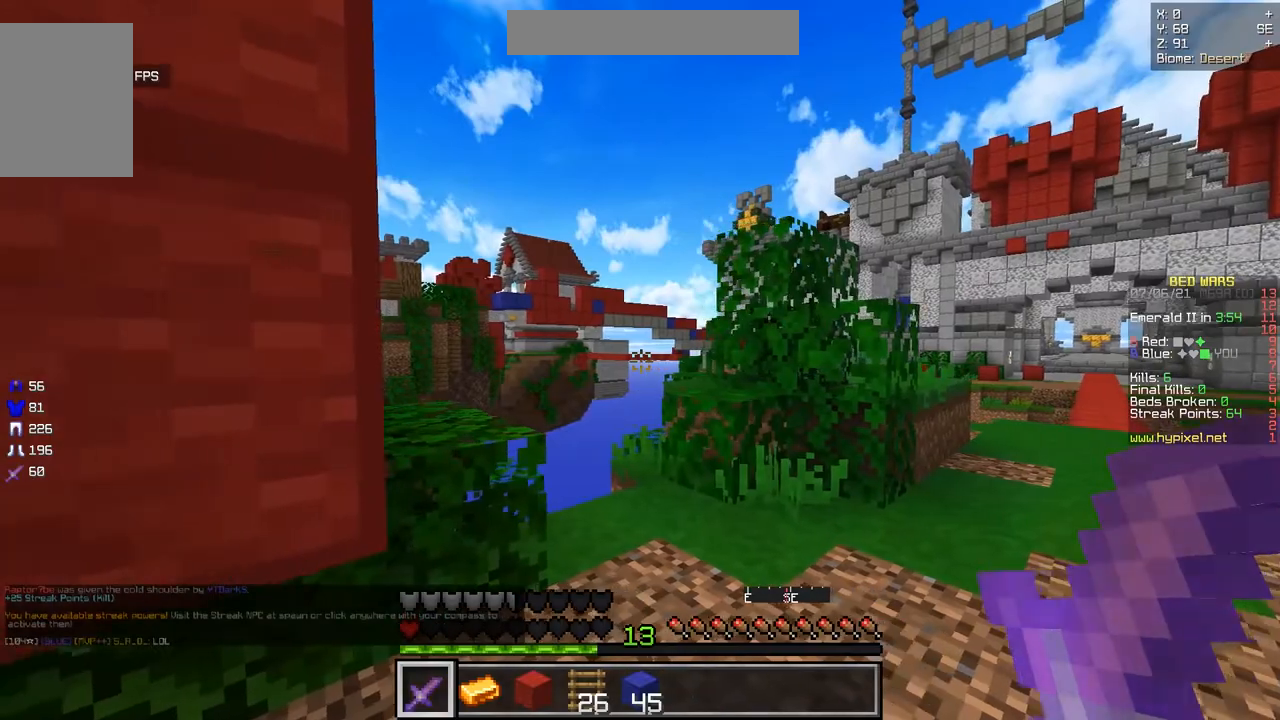
{"keys": ["q"], "mouse": [], "events": []}
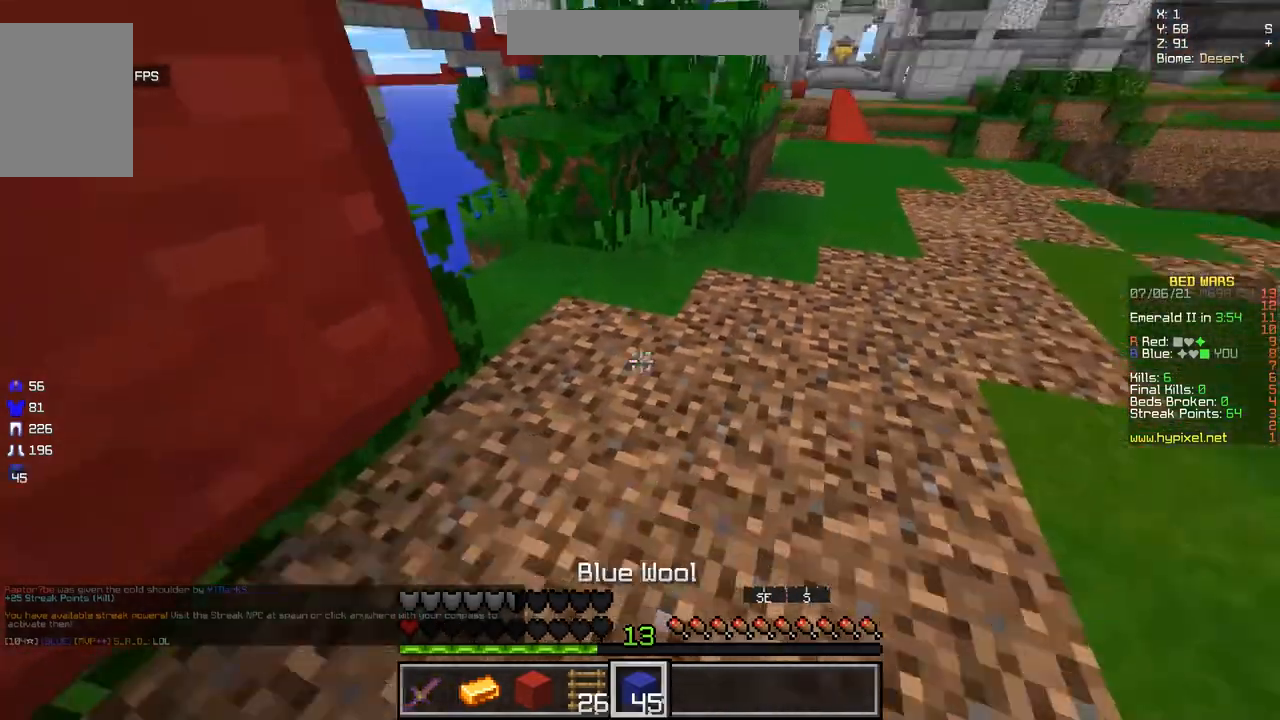
{"keys": [], "mouse": [], "events": [[166, "mouse_right", "down"], [267, "mouse_right", "up"], [400, "mouse_right", "down"], [450, "q", "up"], [500, "mouse_right", "up"]]}
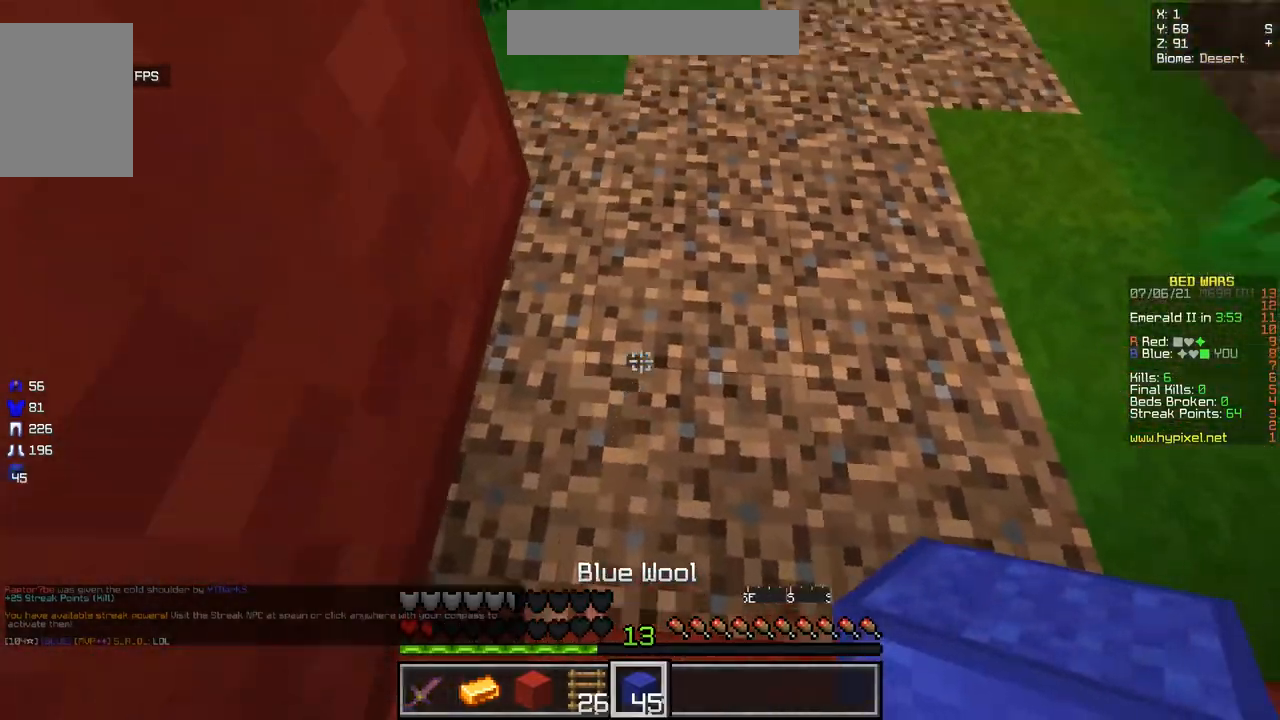
{"keys": [], "mouse": ["right"], "events": [[117, "mouse_right", "down"], [267, "mouse_right", "up"], [467, "mouse_right", "down"]]}
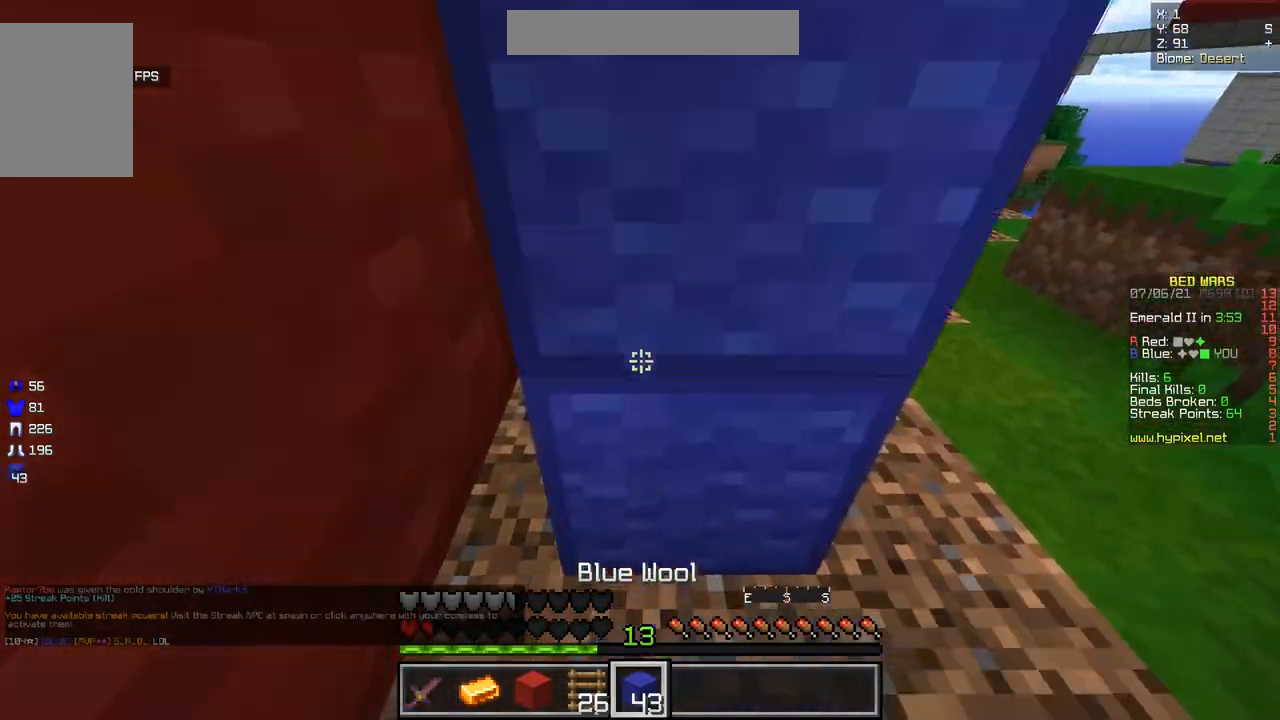
{"keys": [], "mouse": ["right"], "events": [[100, "mouse_right", "up"], [367, "mouse_right", "down"]]}